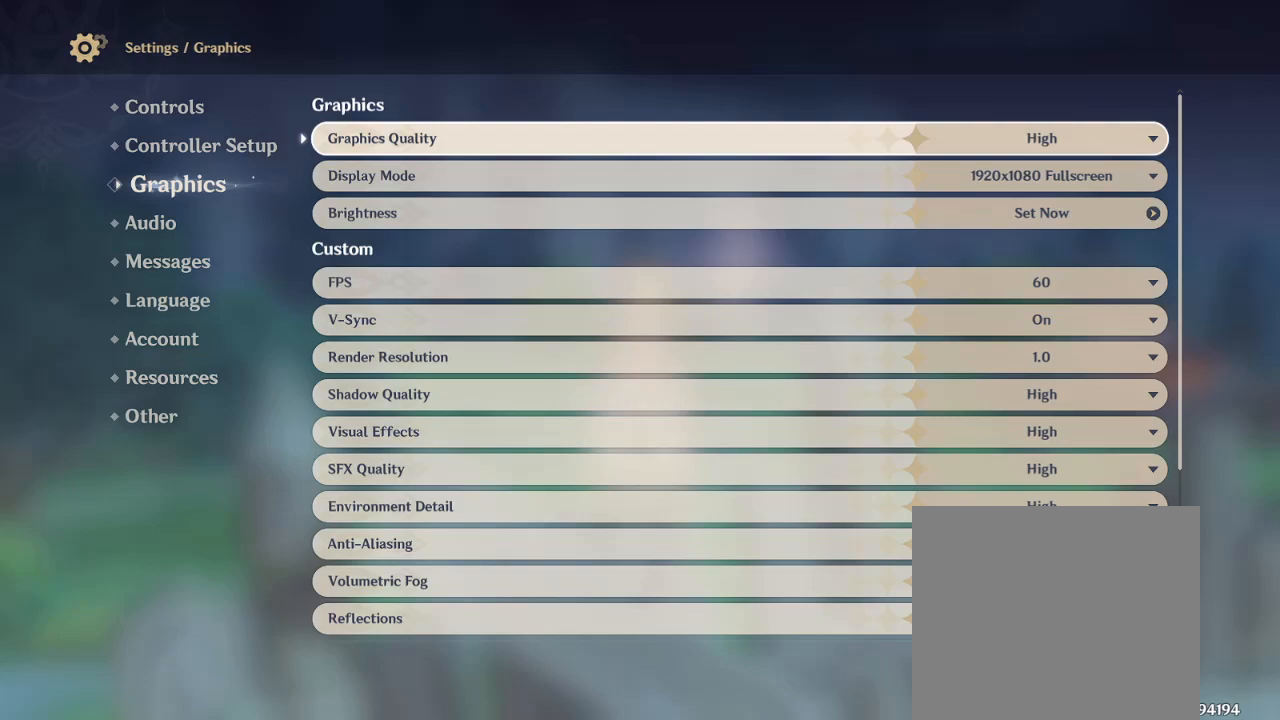
Gameplay with a controller (PlayStation layout); each line is a JSON object with the inputs held at the frame after it. "events" lists button and stick changes between this image and that frame as [ms after this image, input, new state], when the widget could be followed in between.
{"buttons": [], "left_stick": "center", "right_stick": "center", "events": []}
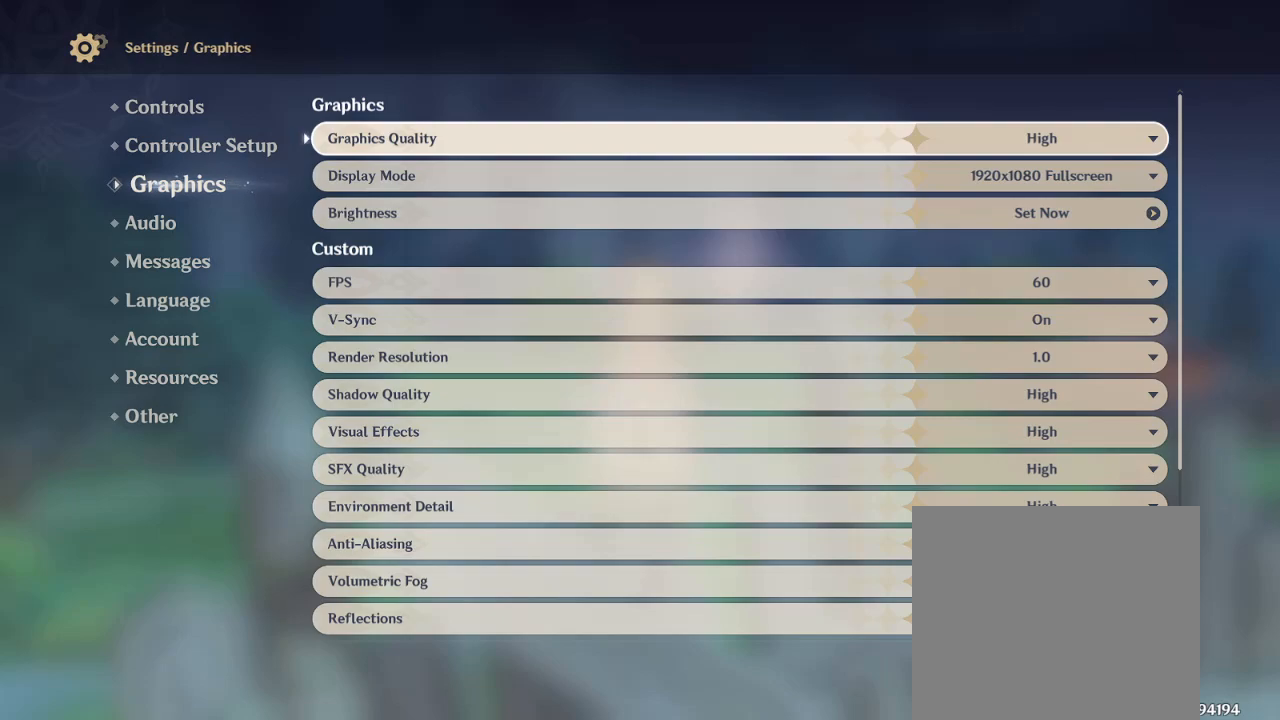
{"buttons": [], "left_stick": "center", "right_stick": "center", "events": []}
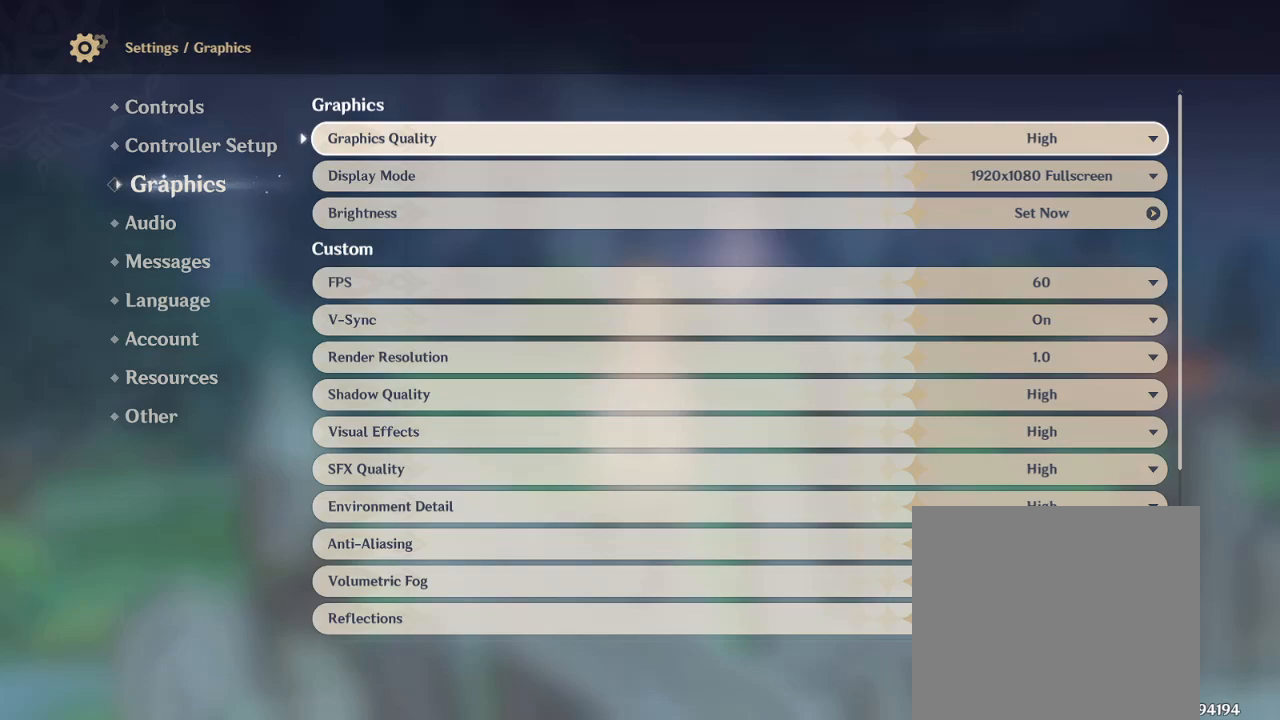
{"buttons": [], "left_stick": "down", "right_stick": "center", "events": [[433, "left_stick", "down"]]}
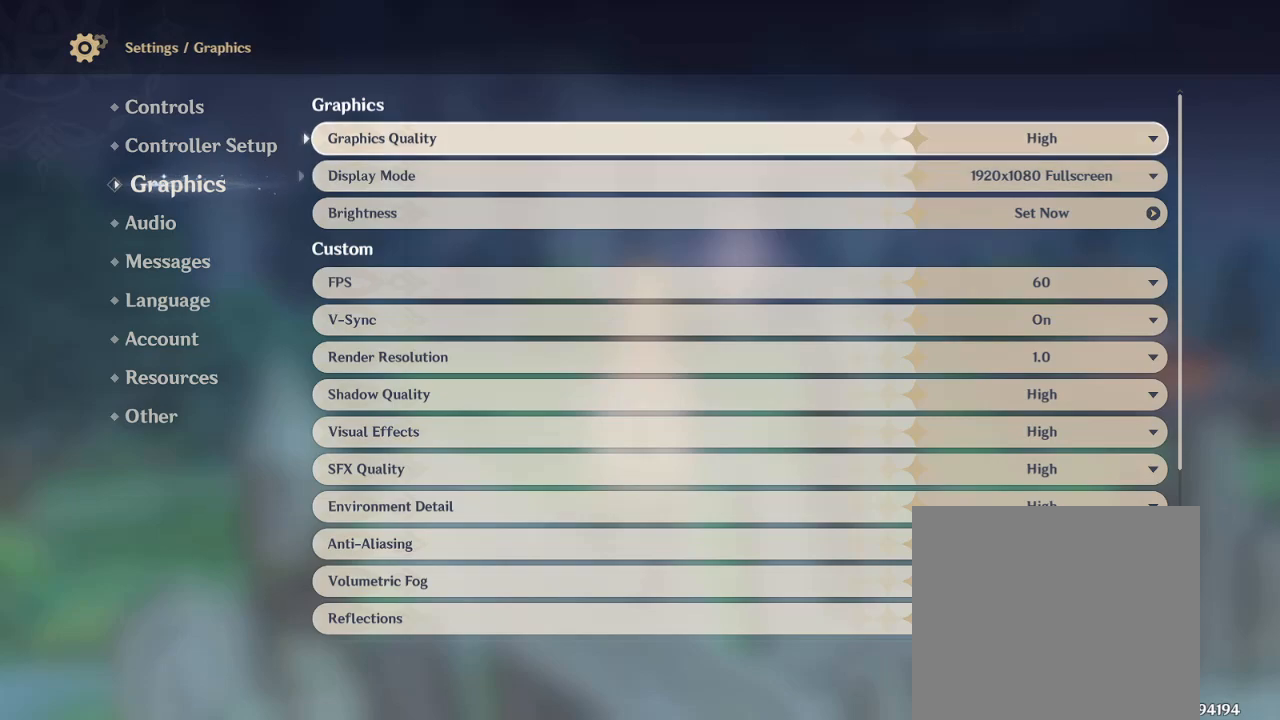
{"buttons": [], "left_stick": "center", "right_stick": "center", "events": [[100, "left_stick", "center"], [317, "left_stick", "down"], [467, "left_stick", "center"]]}
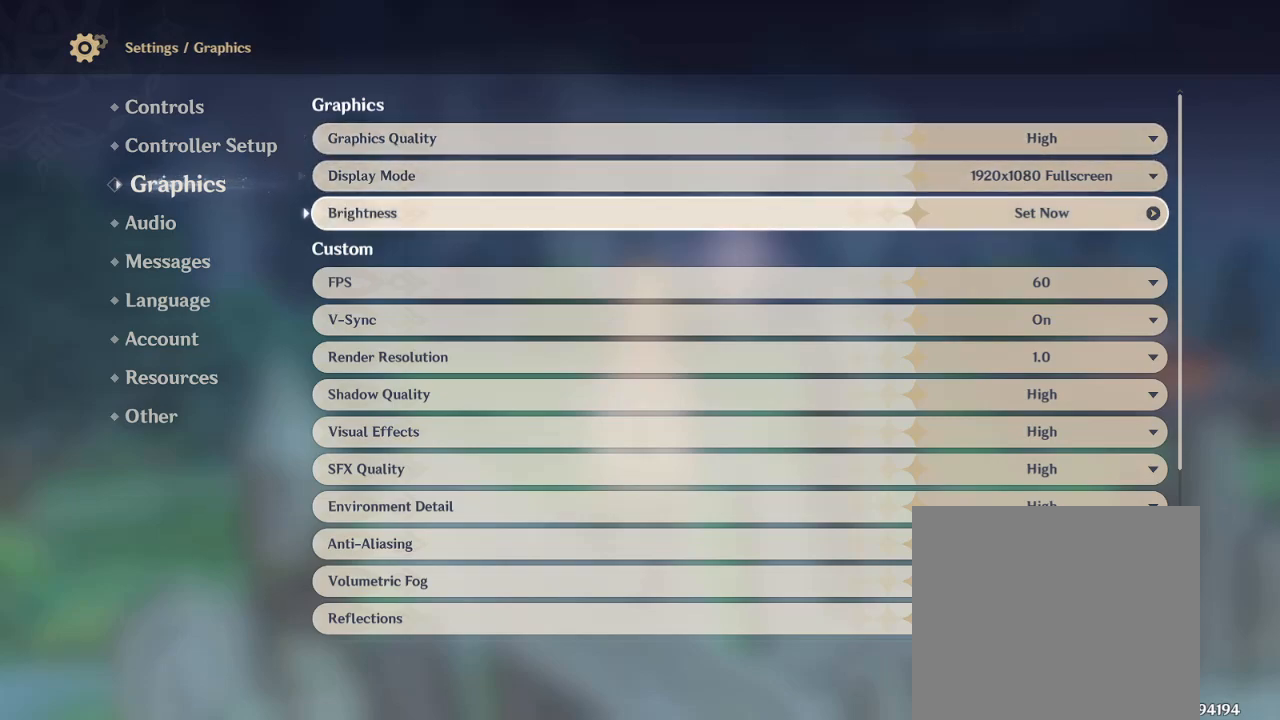
{"buttons": [], "left_stick": "center", "right_stick": "center", "events": [[67, "left_stick", "down"], [217, "left_stick", "center"]]}
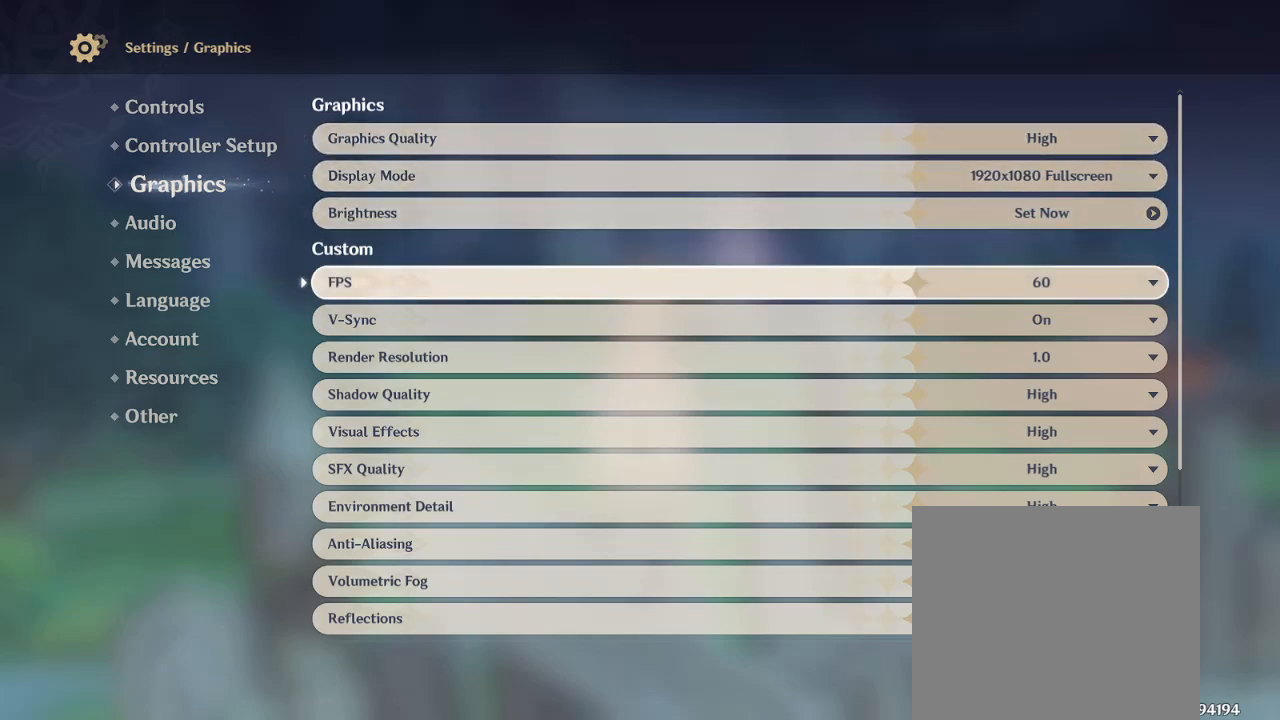
{"buttons": [], "left_stick": "down", "right_stick": "center", "events": [[417, "left_stick", "down"]]}
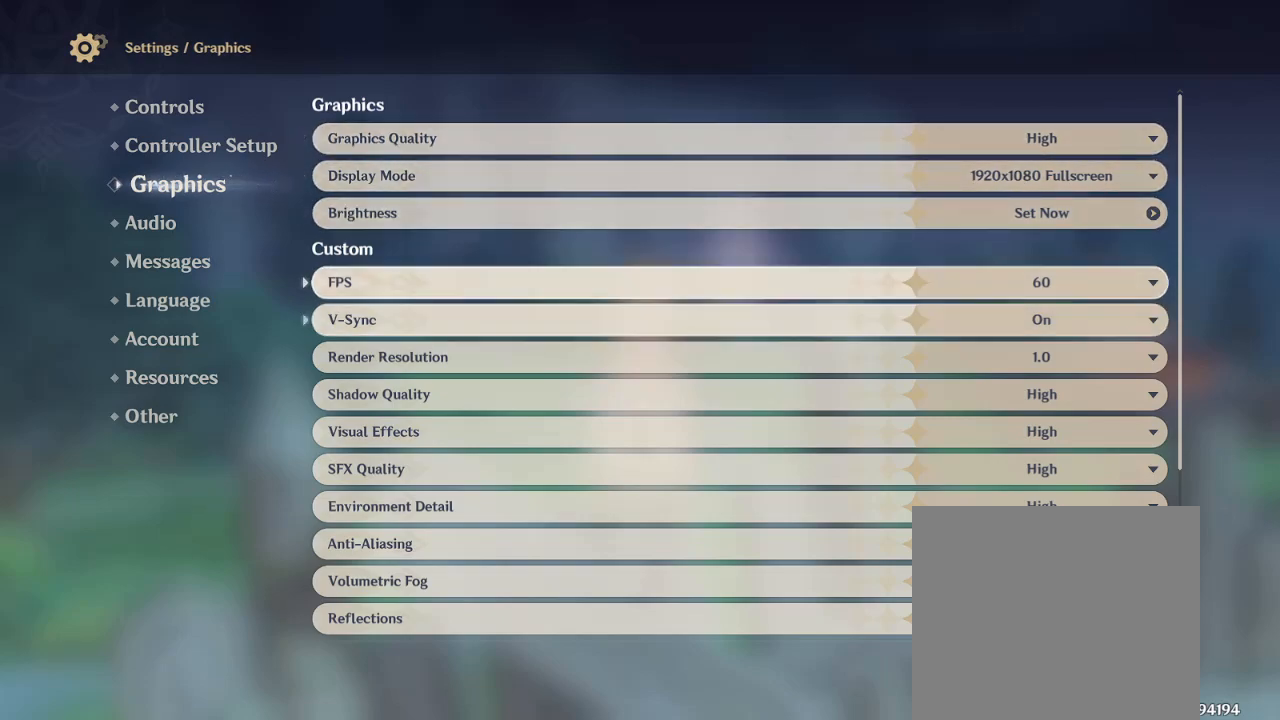
{"buttons": [], "left_stick": "right", "right_stick": "center", "events": [[50, "left_stick", "center"], [383, "left_stick", "right"]]}
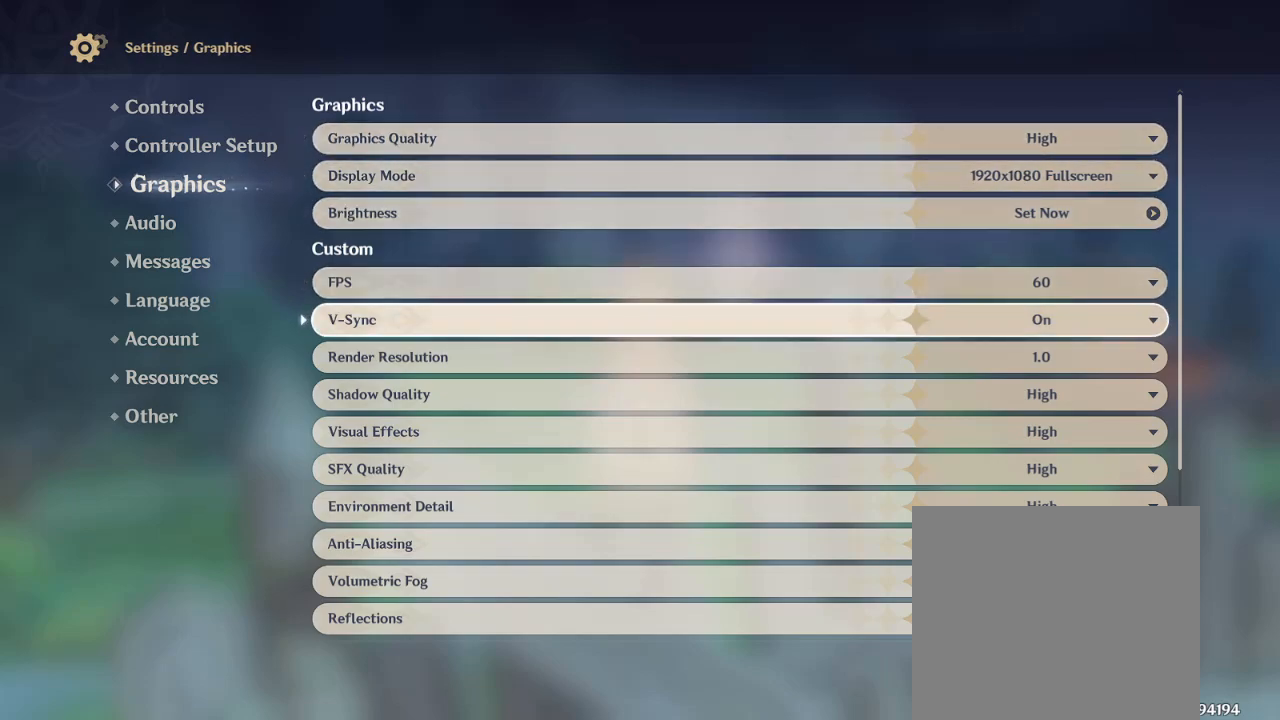
{"buttons": [], "left_stick": "center", "right_stick": "center", "events": [[50, "left_stick", "center"], [317, "CIRCLE", "down"], [483, "CIRCLE", "up"]]}
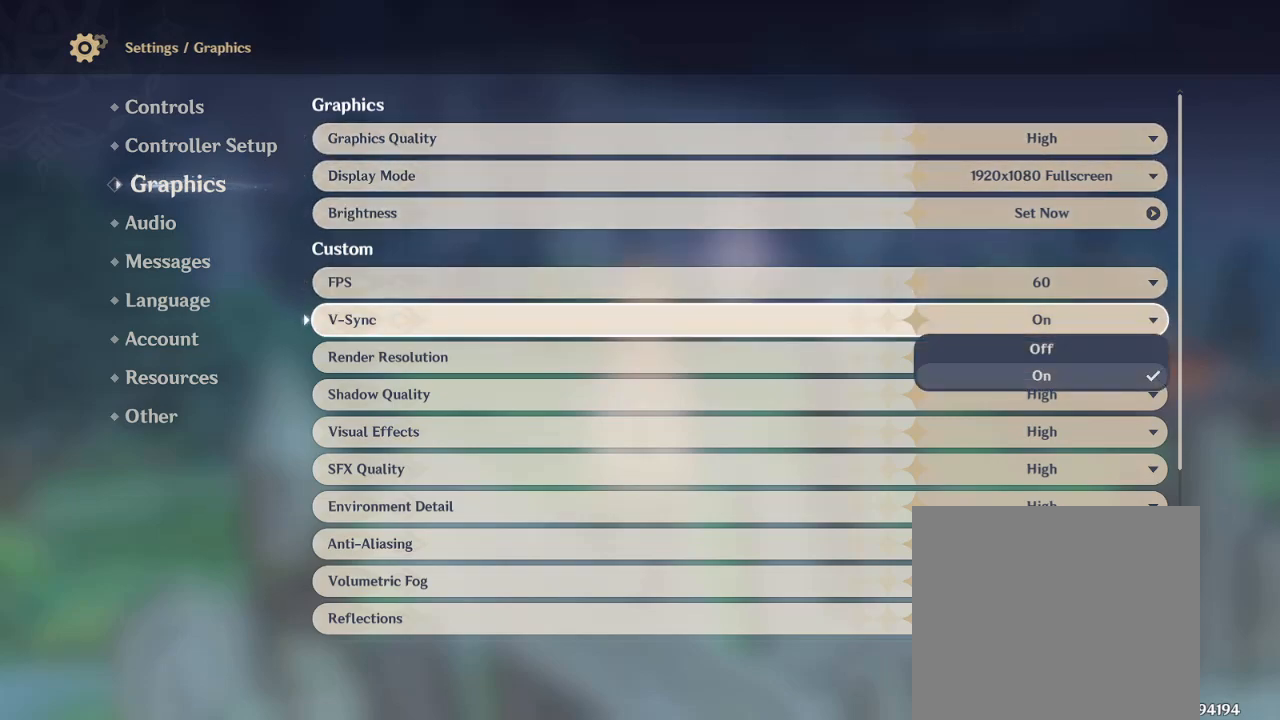
{"buttons": [], "left_stick": "center", "right_stick": "center", "events": [[333, "left_stick", "down"], [450, "left_stick", "center"]]}
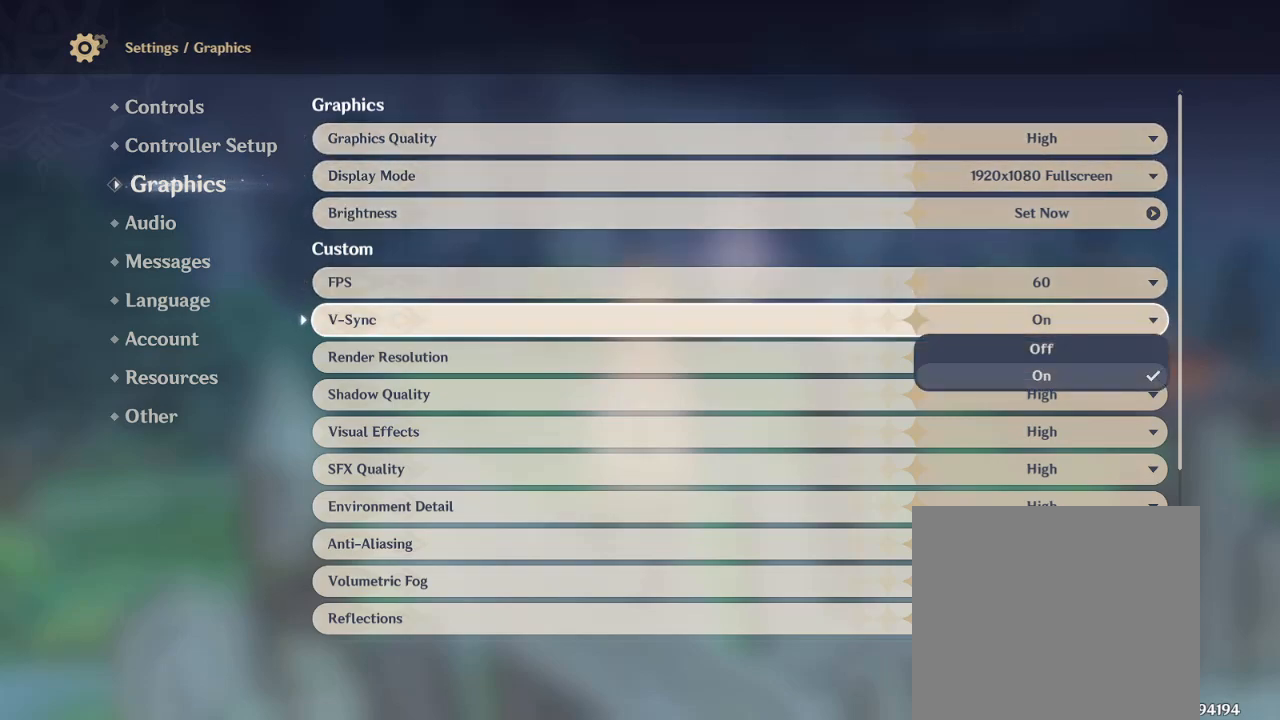
{"buttons": [], "left_stick": "center", "right_stick": "center", "events": [[300, "left_stick", "up"], [450, "left_stick", "center"]]}
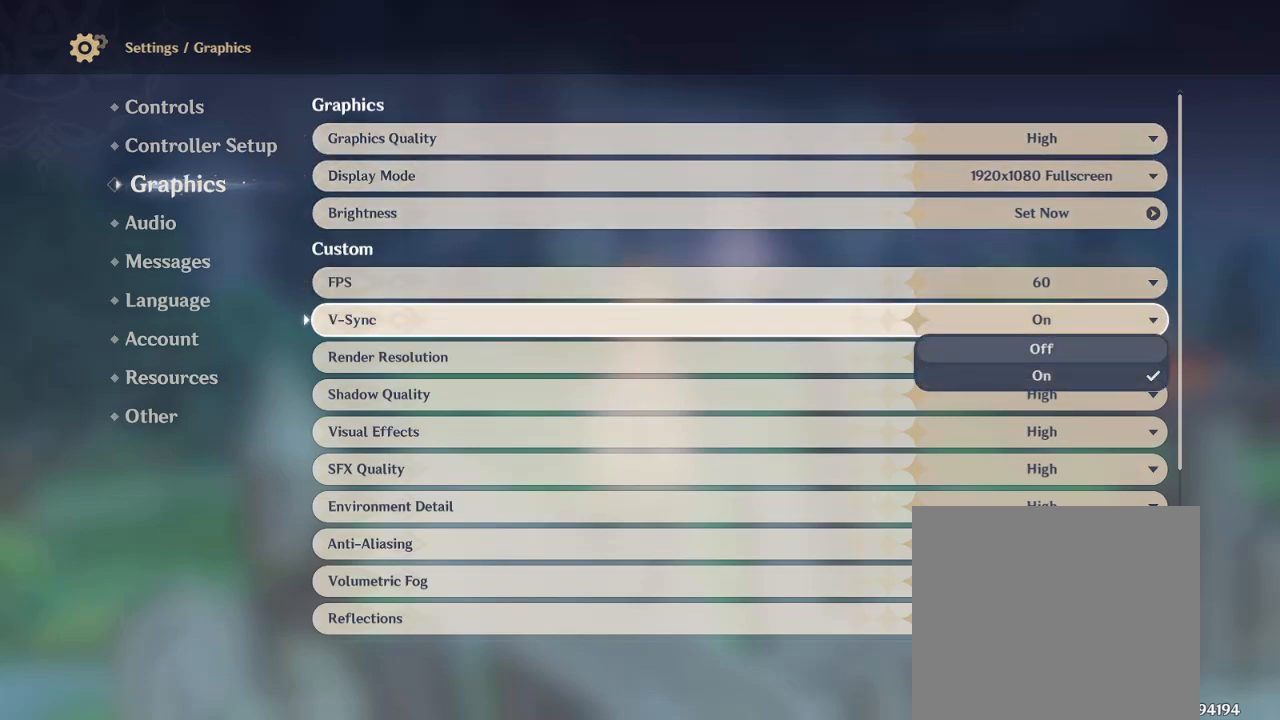
{"buttons": [], "left_stick": "center", "right_stick": "center", "events": [[350, "CIRCLE", "down"], [450, "CIRCLE", "up"]]}
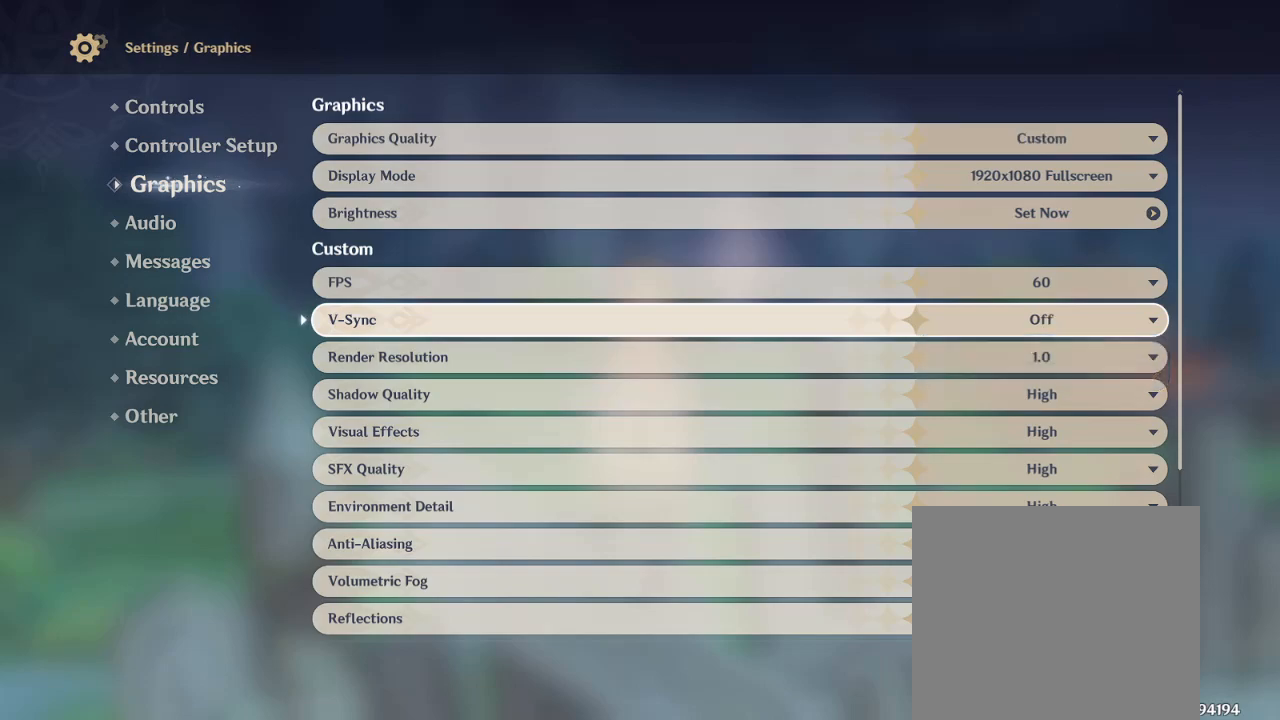
{"buttons": [], "left_stick": "center", "right_stick": "center", "events": []}
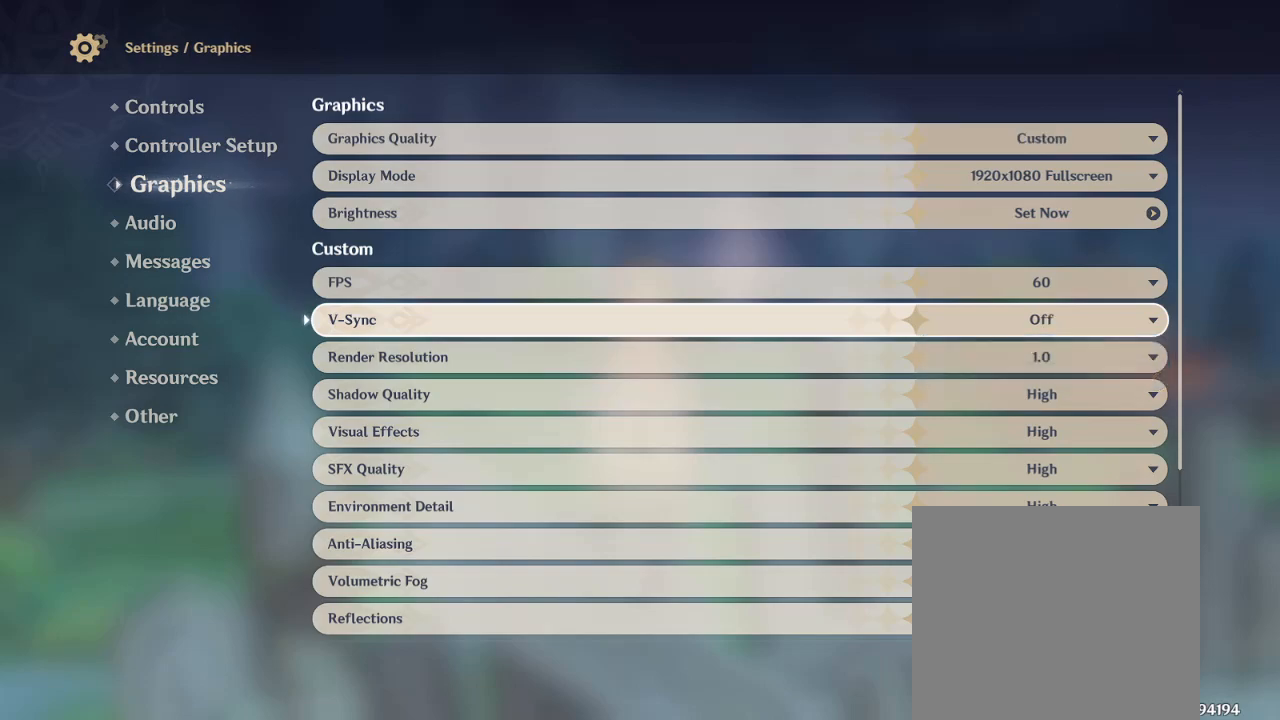
{"buttons": [], "left_stick": "up", "right_stick": "center", "events": [[133, "left_stick", "up"], [267, "left_stick", "center"], [433, "left_stick", "up"]]}
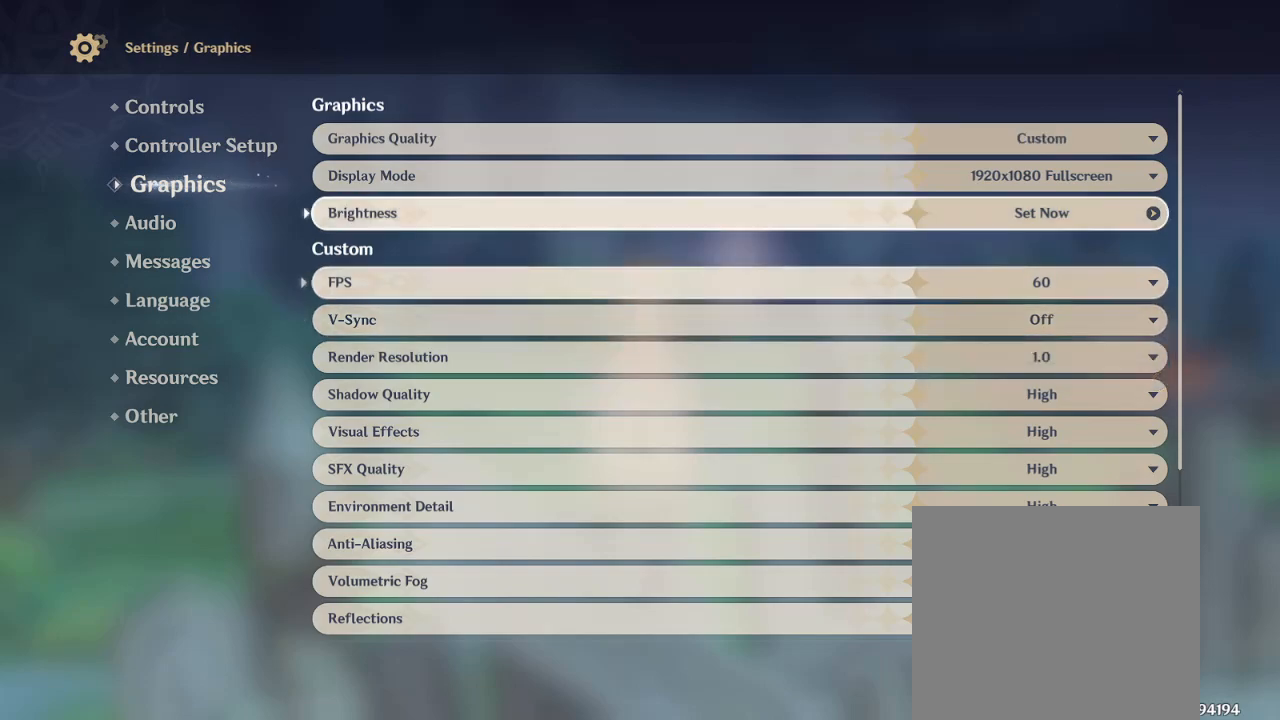
{"buttons": [], "left_stick": "center", "right_stick": "center", "events": [[67, "left_stick", "center"], [250, "left_stick", "up"], [317, "left_stick", "center"]]}
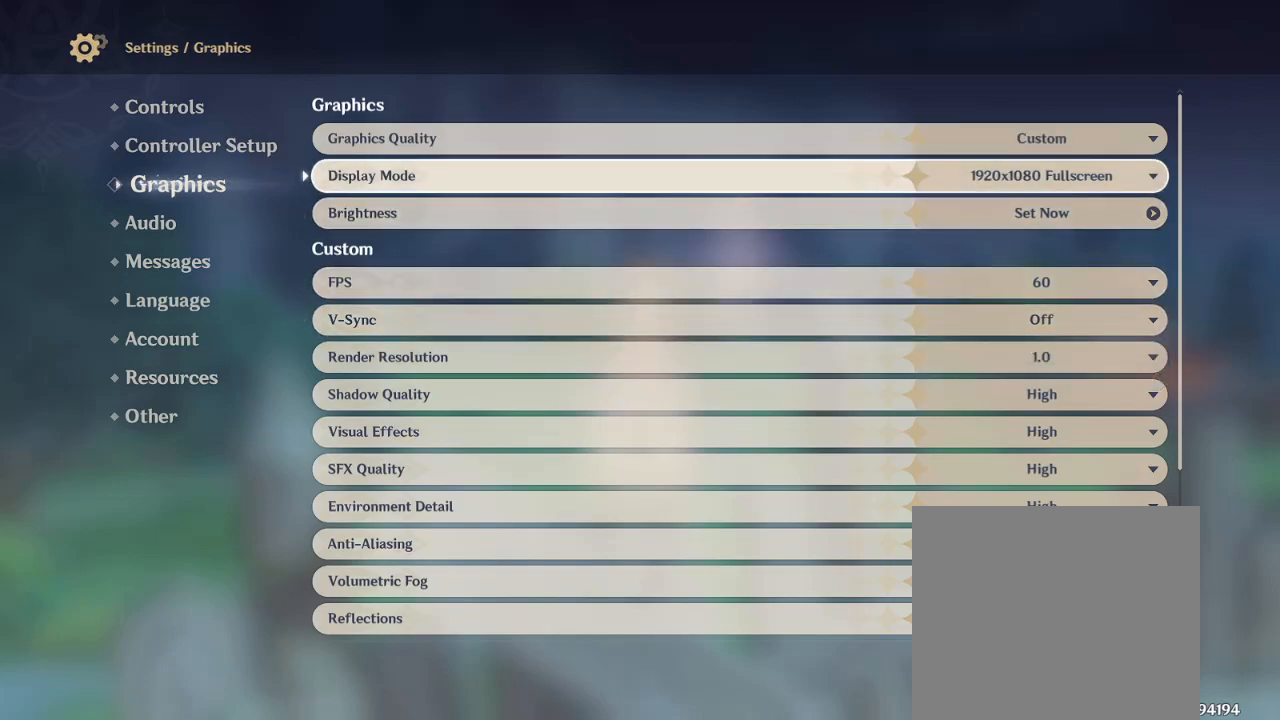
{"buttons": [], "left_stick": "center", "right_stick": "center", "events": [[367, "left_stick", "up"], [467, "left_stick", "center"]]}
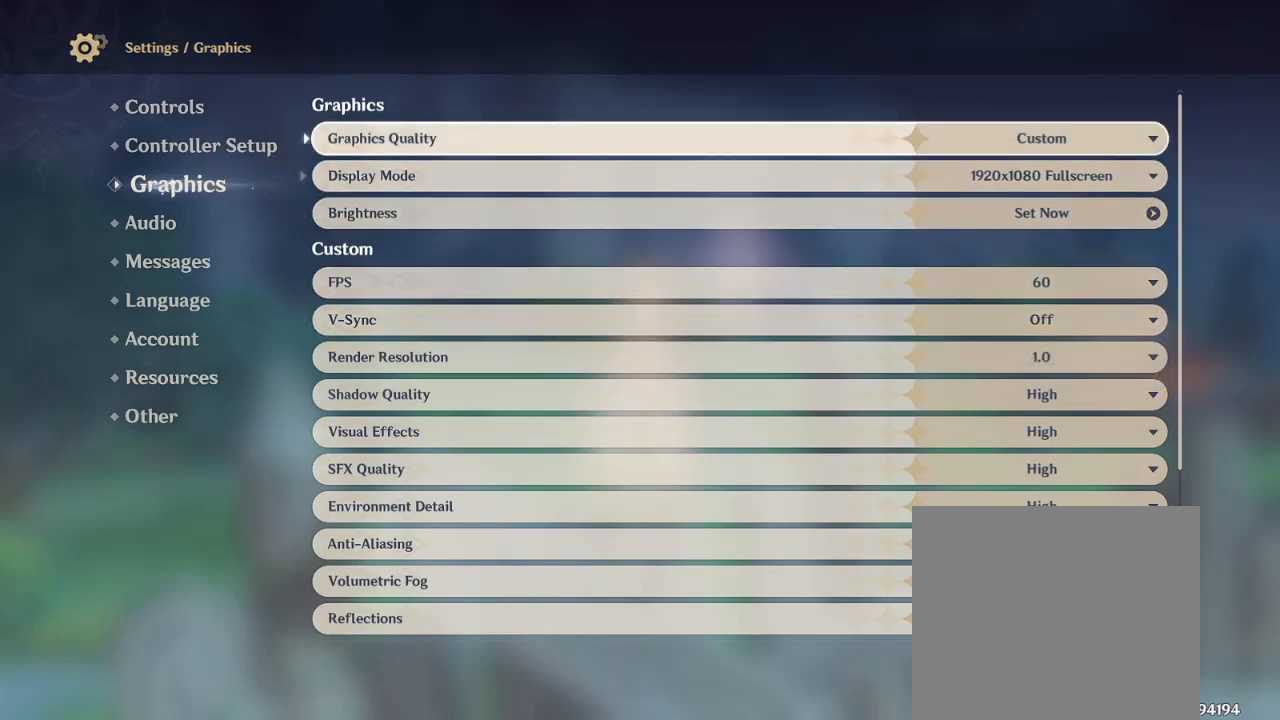
{"buttons": [], "left_stick": "center", "right_stick": "center", "events": []}
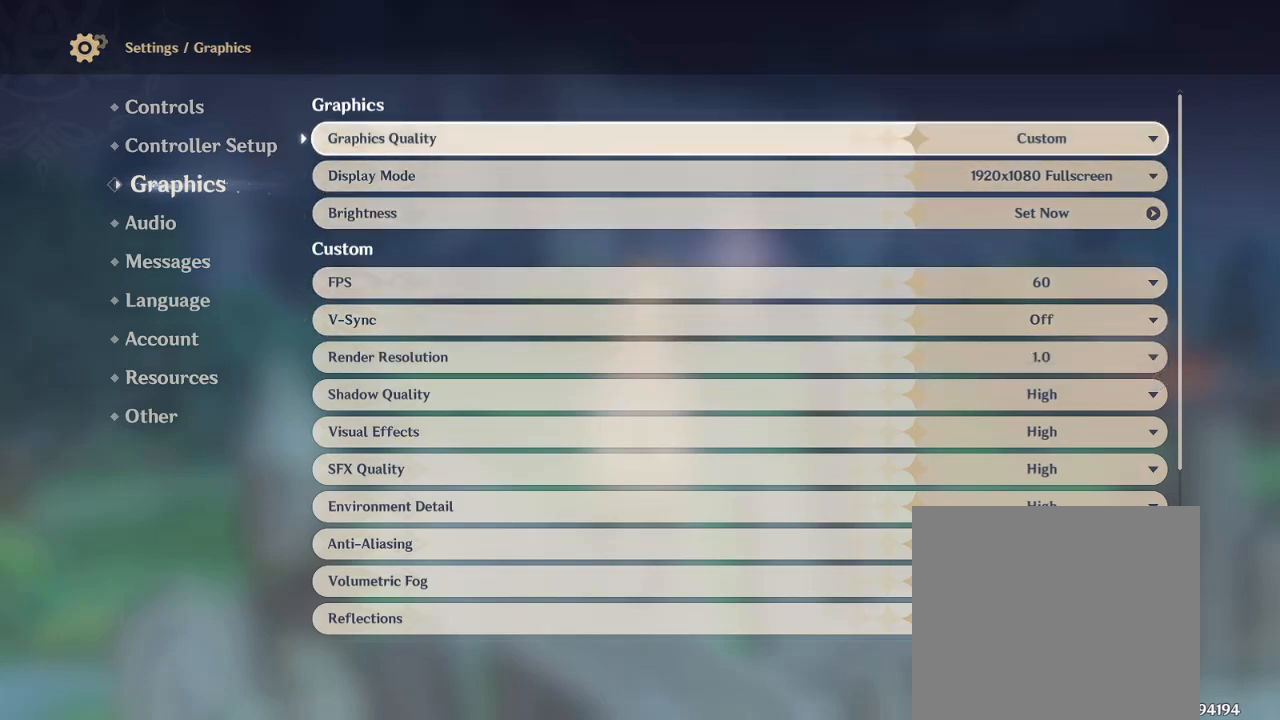
{"buttons": [], "left_stick": "center", "right_stick": "center", "events": []}
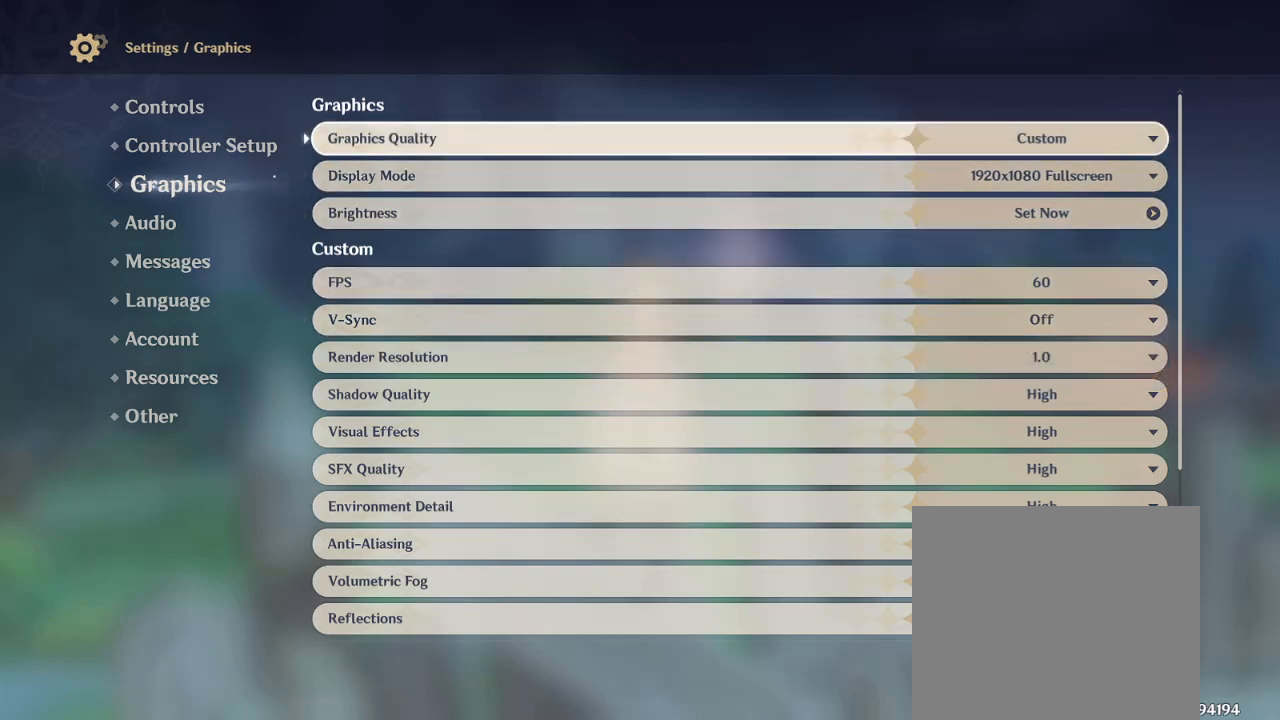
{"buttons": [], "left_stick": "center", "right_stick": "center", "events": []}
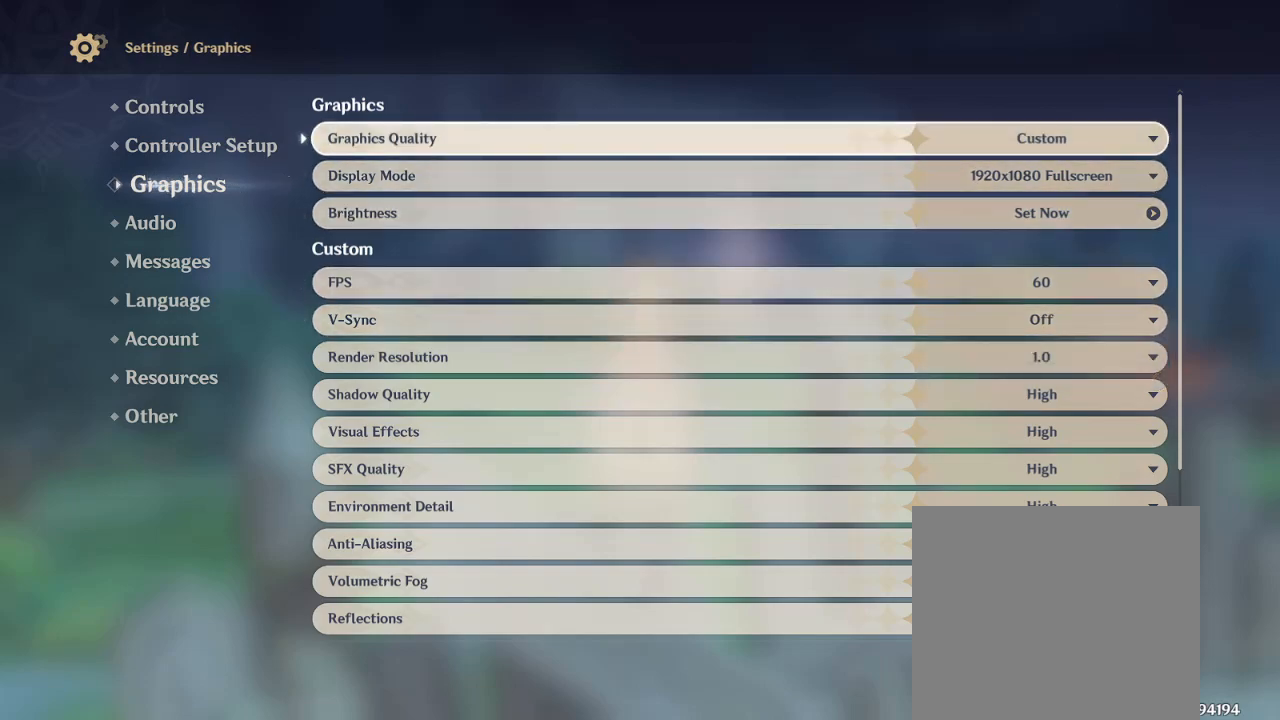
{"buttons": [], "left_stick": "center", "right_stick": "center", "events": [[33, "CROSS", "down"], [167, "CROSS", "up"]]}
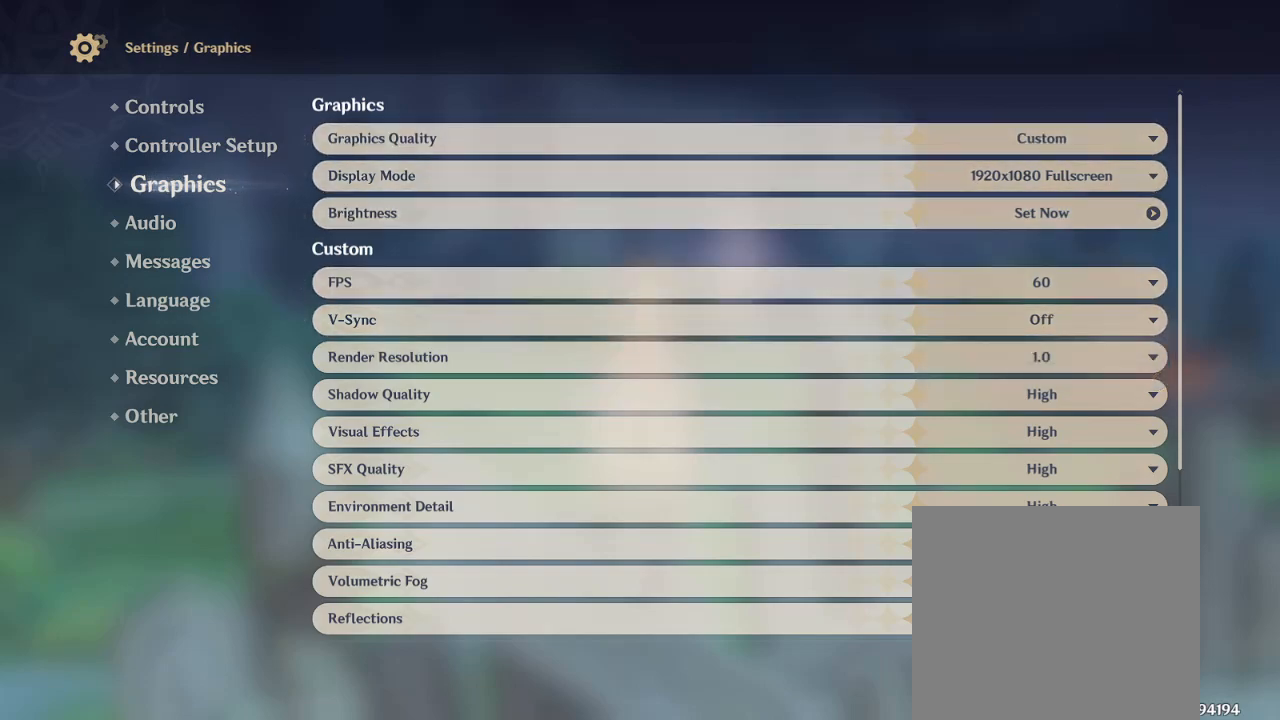
{"buttons": [], "left_stick": "center", "right_stick": "center", "events": []}
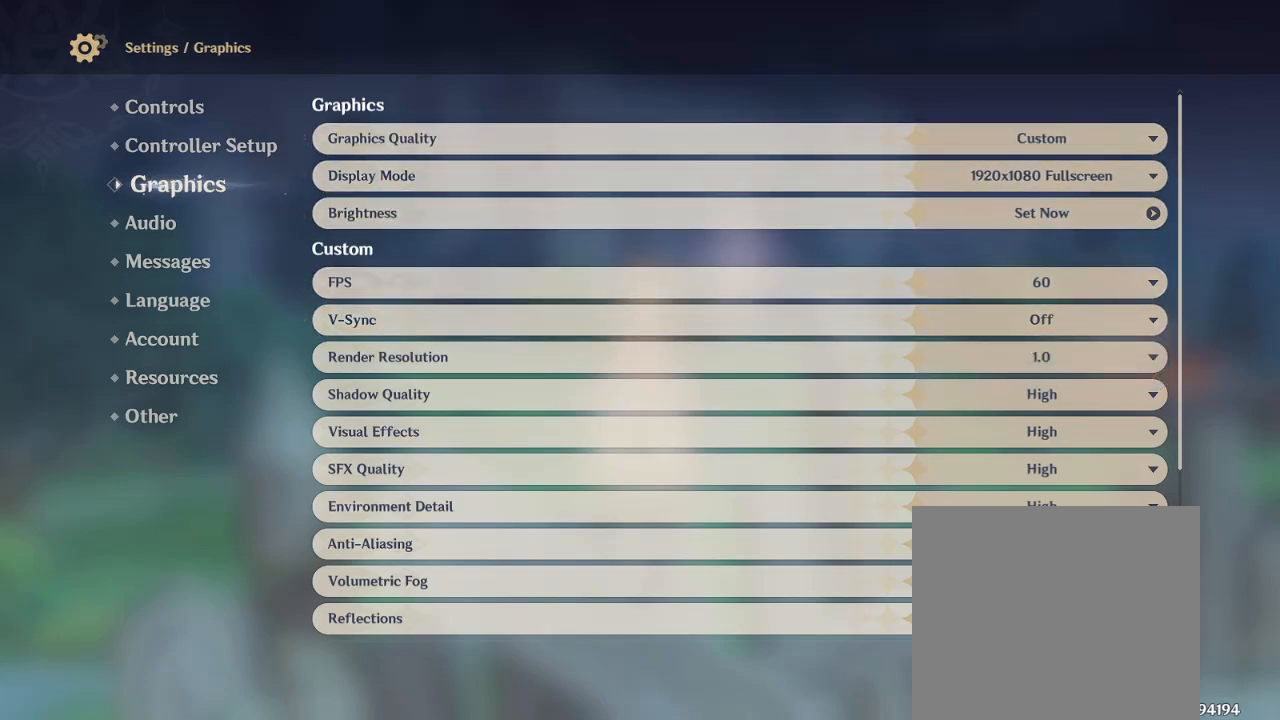
{"buttons": [], "left_stick": "center", "right_stick": "center", "events": []}
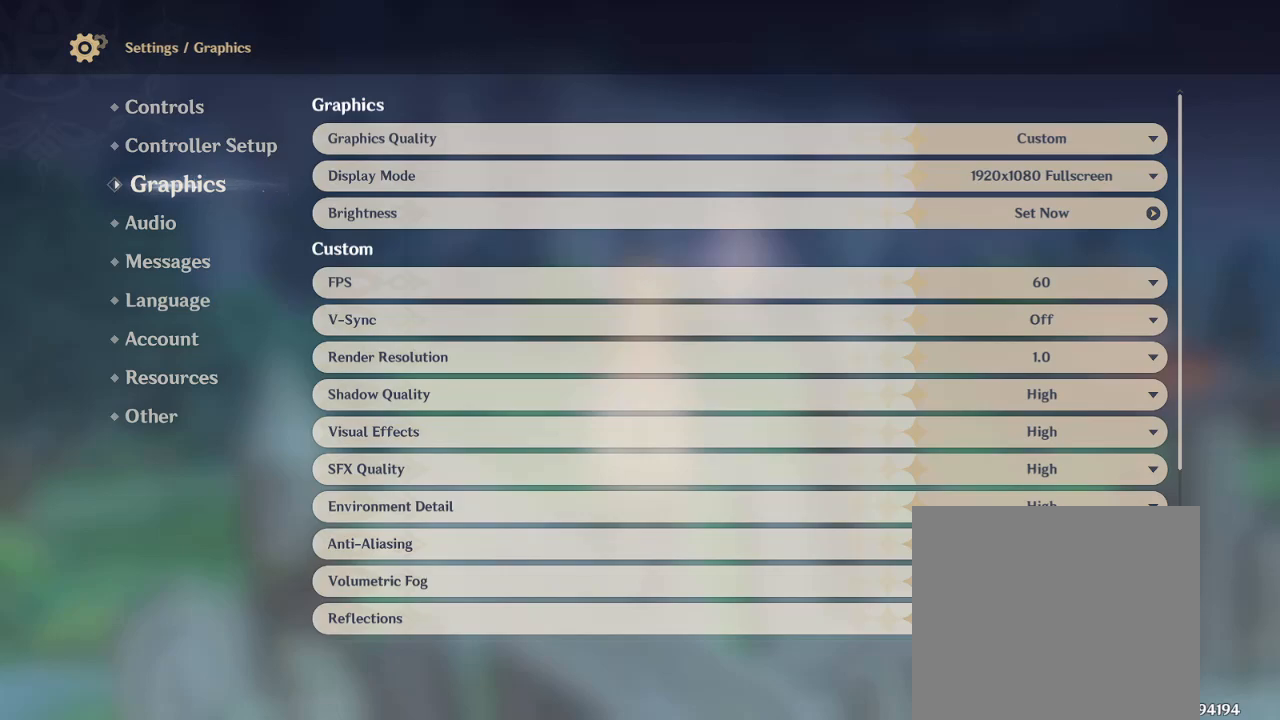
{"buttons": [], "left_stick": "center", "right_stick": "center", "events": [[117, "CROSS", "down"], [367, "CROSS", "up"]]}
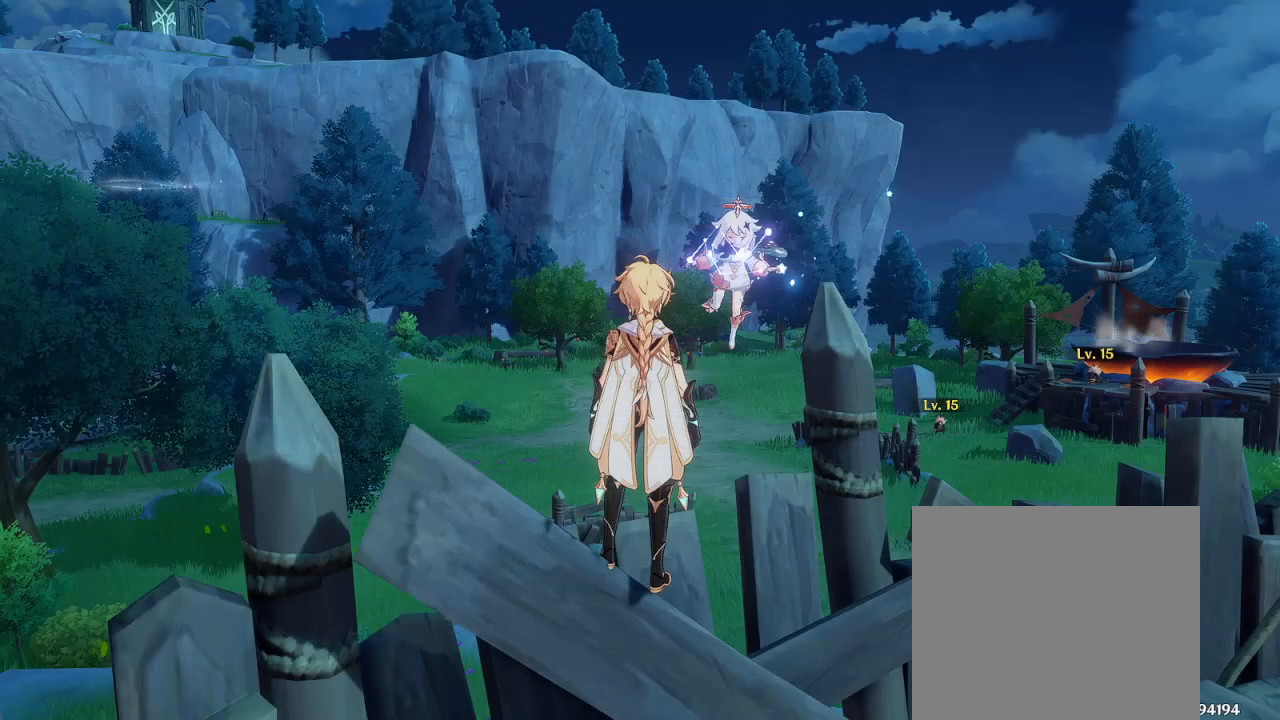
{"buttons": [], "left_stick": "center", "right_stick": "center", "events": []}
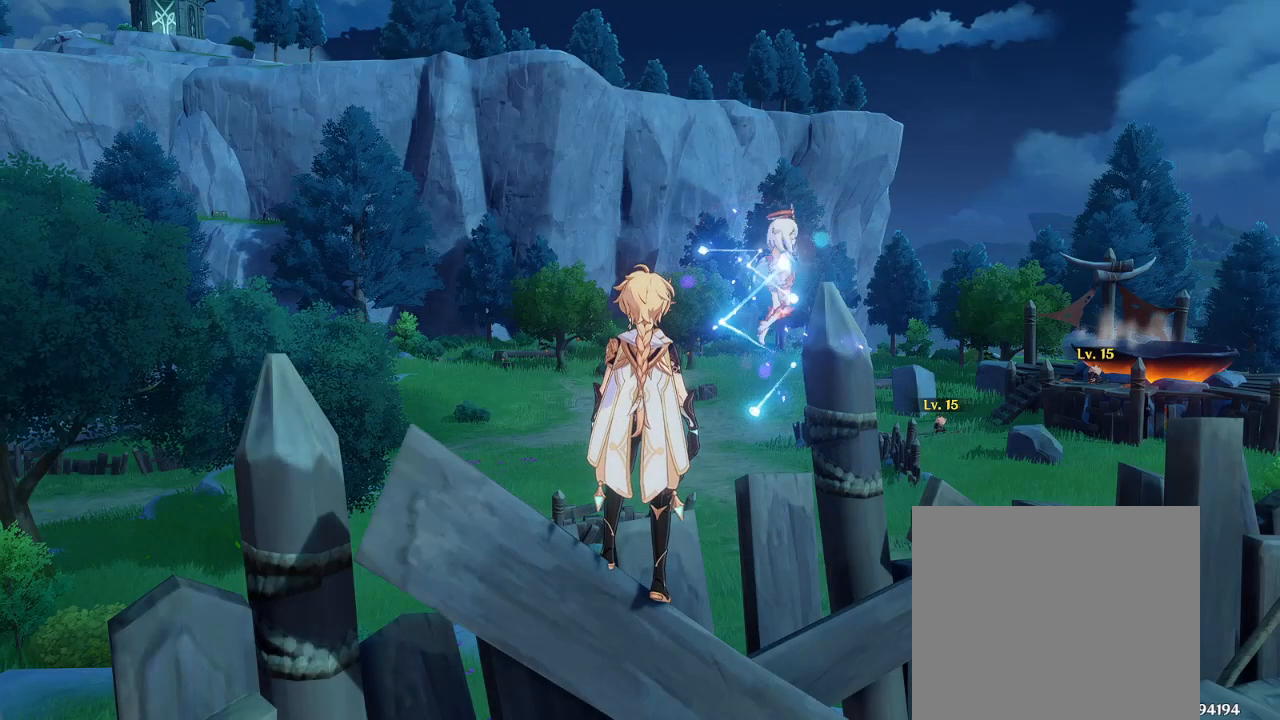
{"buttons": [], "left_stick": "center", "right_stick": "center", "events": []}
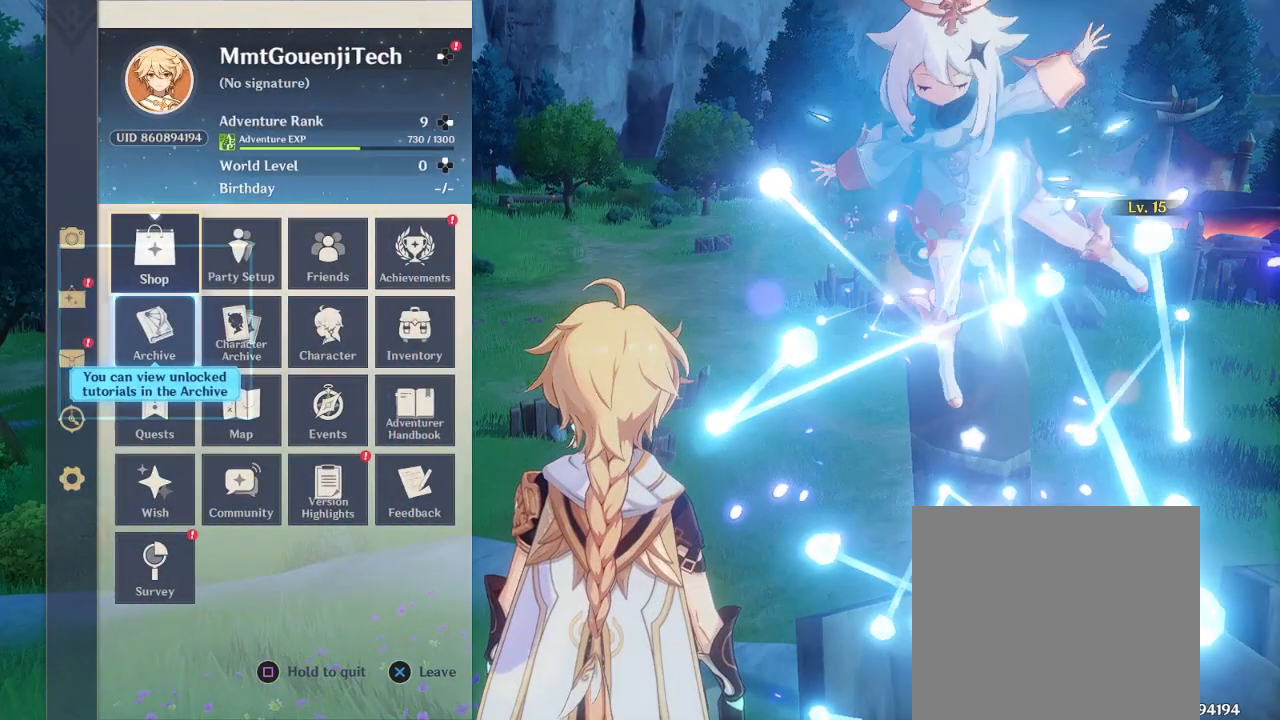
{"buttons": [], "left_stick": "center", "right_stick": "center", "events": []}
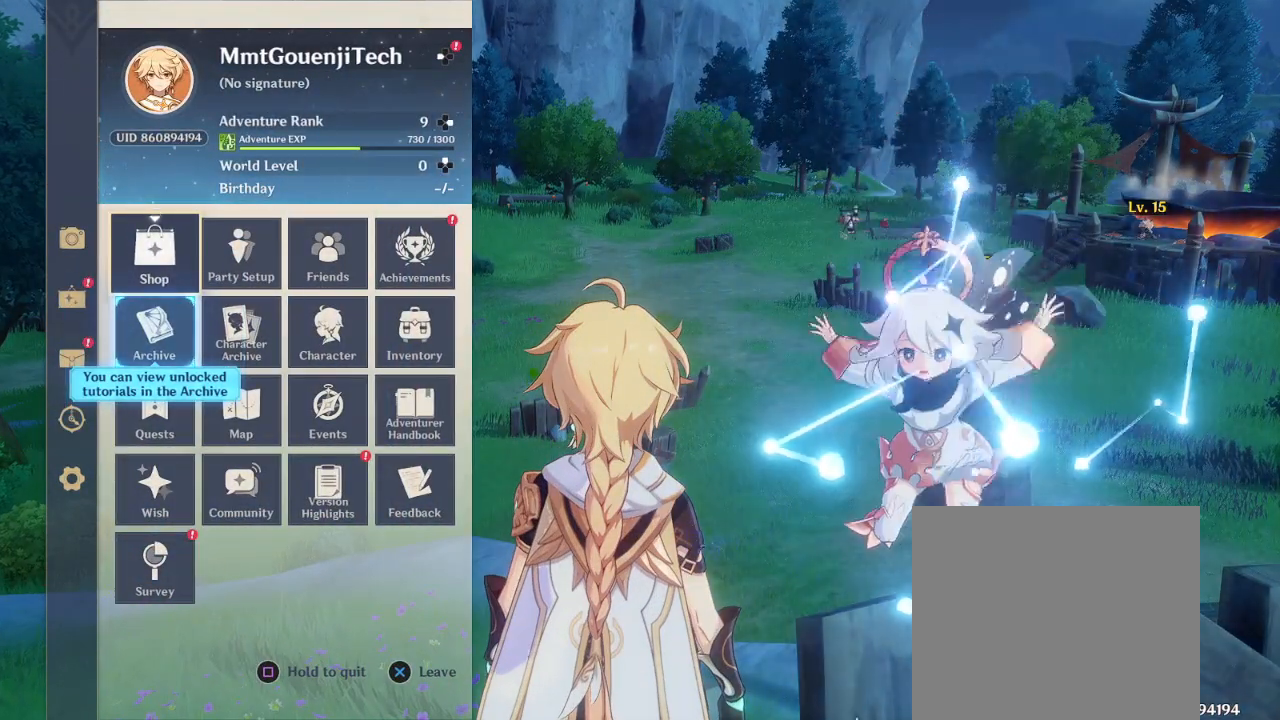
{"buttons": [], "left_stick": "center", "right_stick": "center", "events": []}
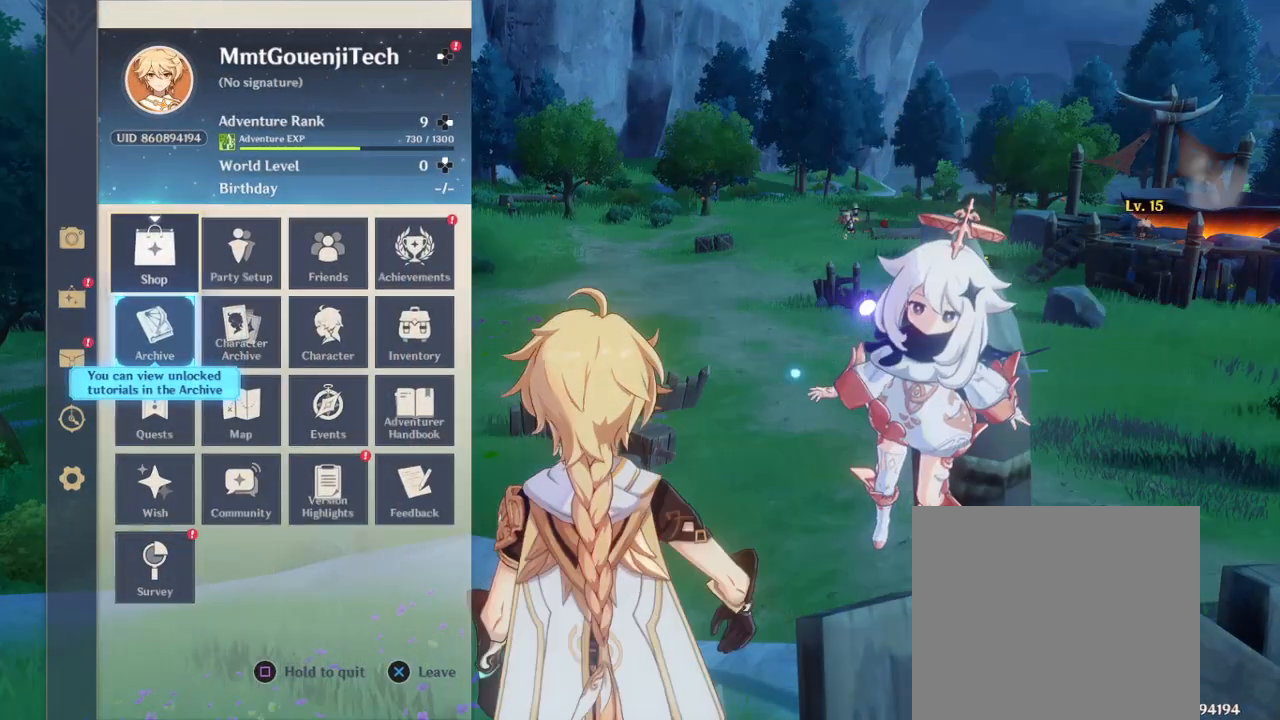
{"buttons": [], "left_stick": "center", "right_stick": "center", "events": []}
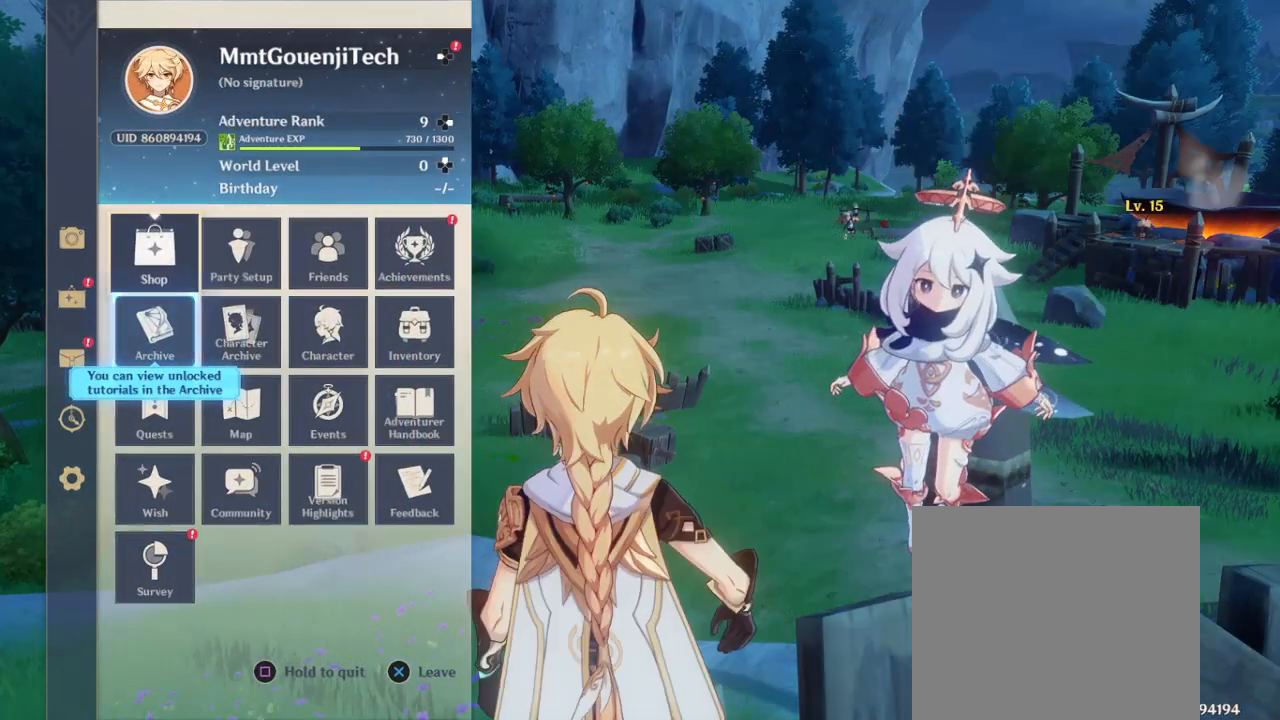
{"buttons": [], "left_stick": "center", "right_stick": "center", "events": [[167, "CROSS", "down"], [300, "CROSS", "up"]]}
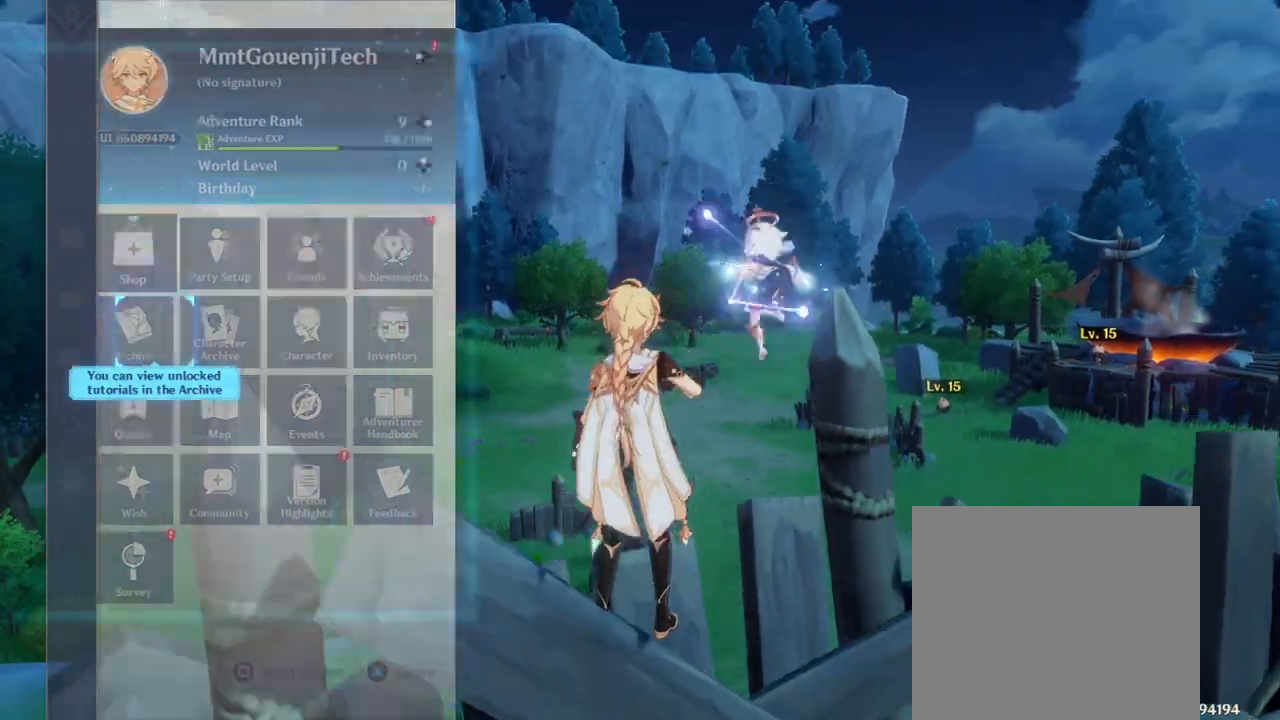
{"buttons": [], "left_stick": "center", "right_stick": "center", "events": []}
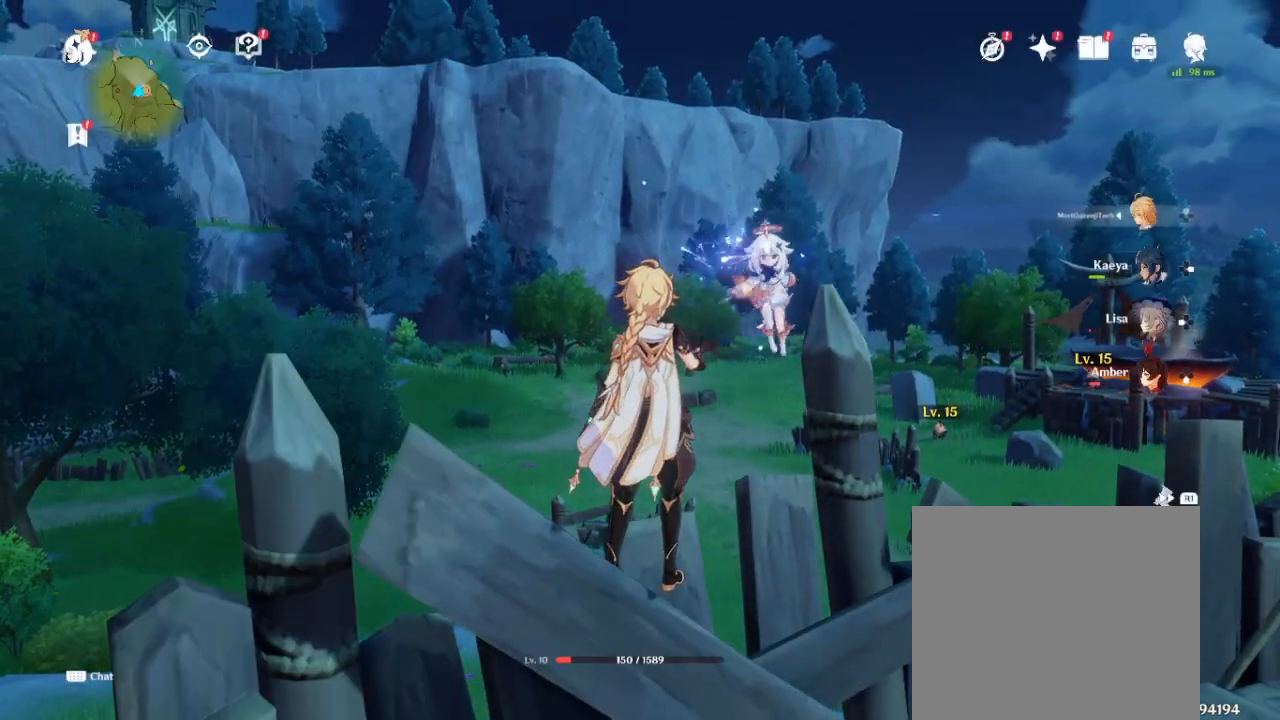
{"buttons": ["CROSS"], "left_stick": "up", "right_stick": "center", "events": [[50, "right_stick", "down"], [250, "right_stick", "center"], [383, "left_stick", "up"], [500, "CROSS", "down"]]}
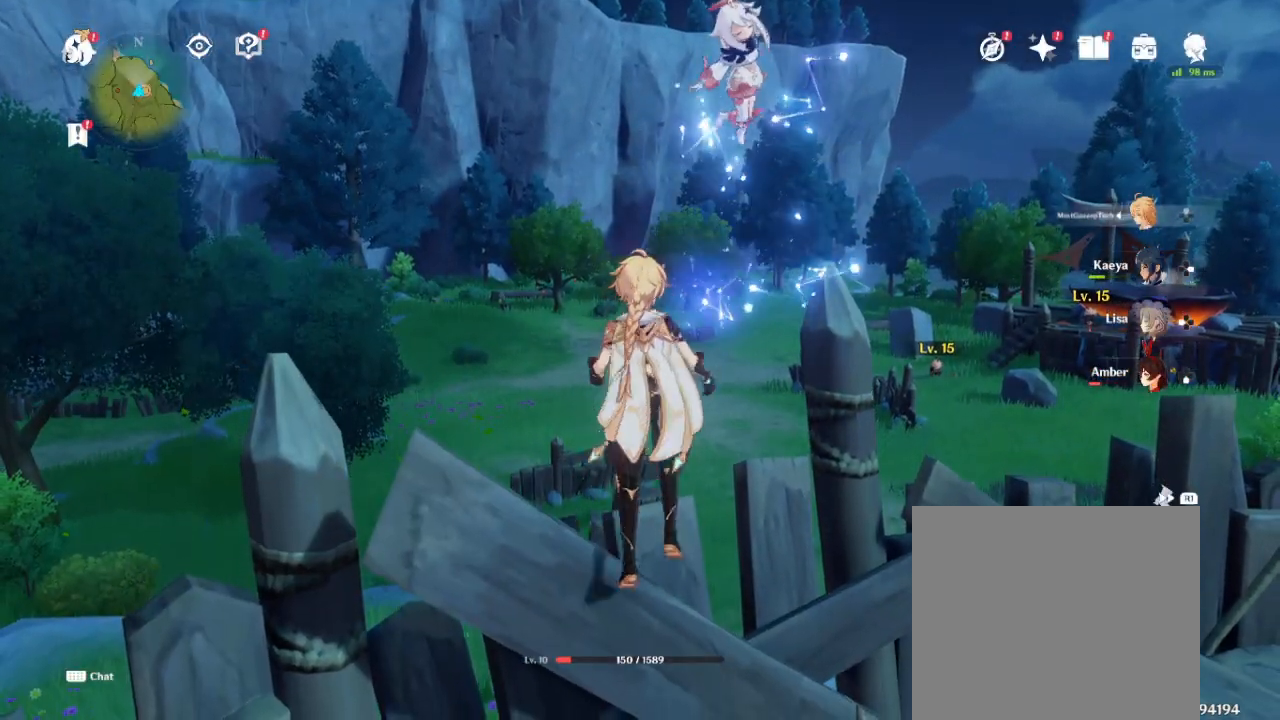
{"buttons": ["CROSS"], "left_stick": "up", "right_stick": "center", "events": [[233, "CROSS", "up"], [483, "CROSS", "down"]]}